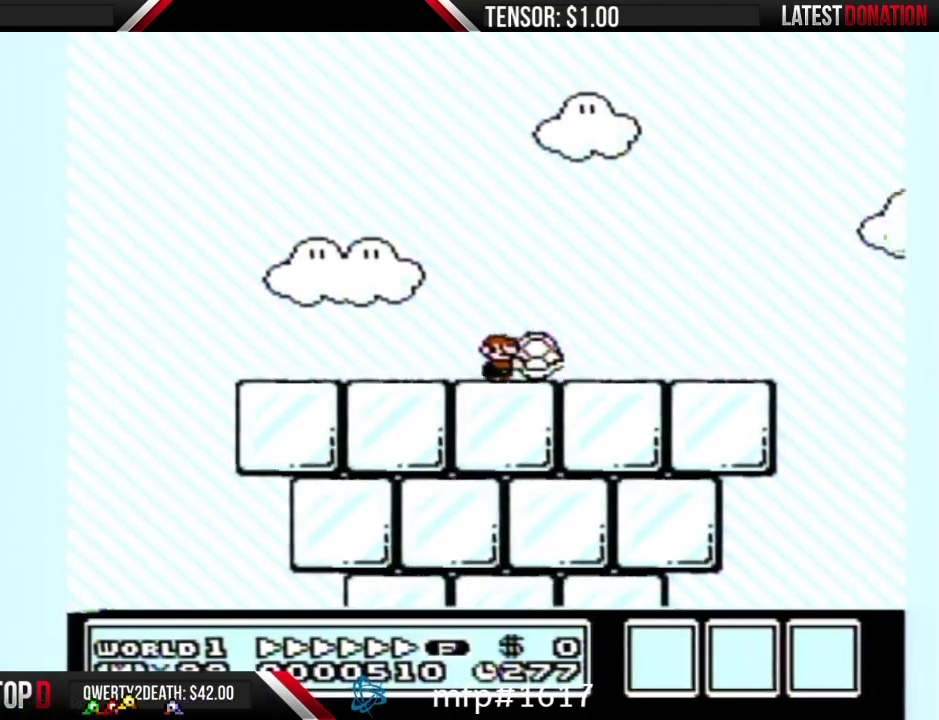
Gameplay with a controller (Nintendo layout); each line is a JSON object with the inputs held at the frame after it. "events" lists button and stick changes between this image and that frame as [ms after this image, input, new state], when the widget could be followed in between. Not read: L3 R3 START.
{"buttons": ["A", "B", "DPAD_RIGHT"], "events": [[417, "A", "down"]]}
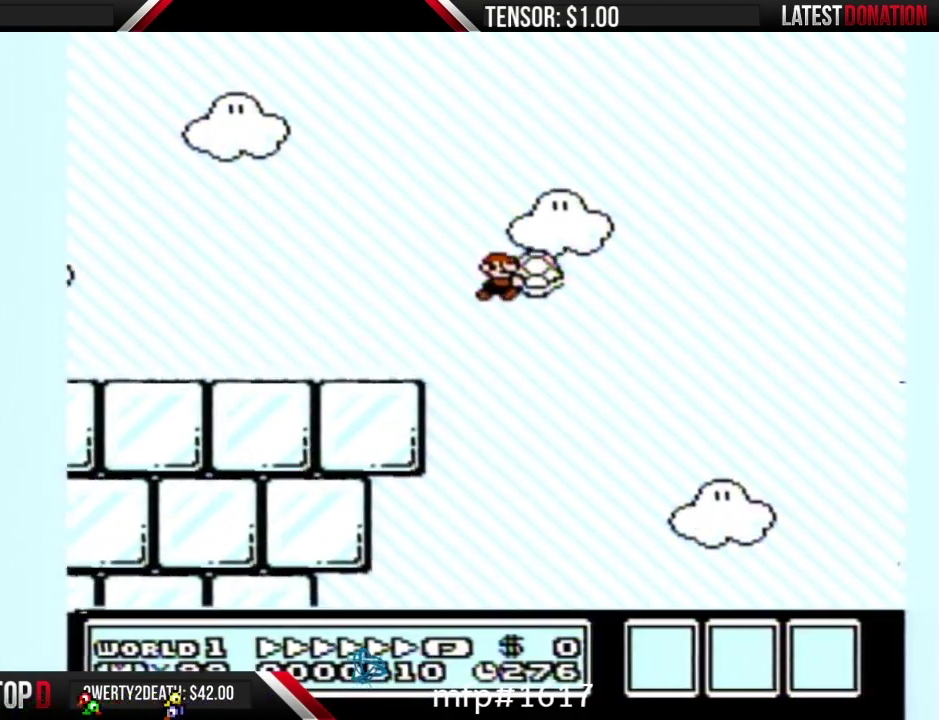
{"buttons": ["A", "B", "DPAD_RIGHT"], "events": []}
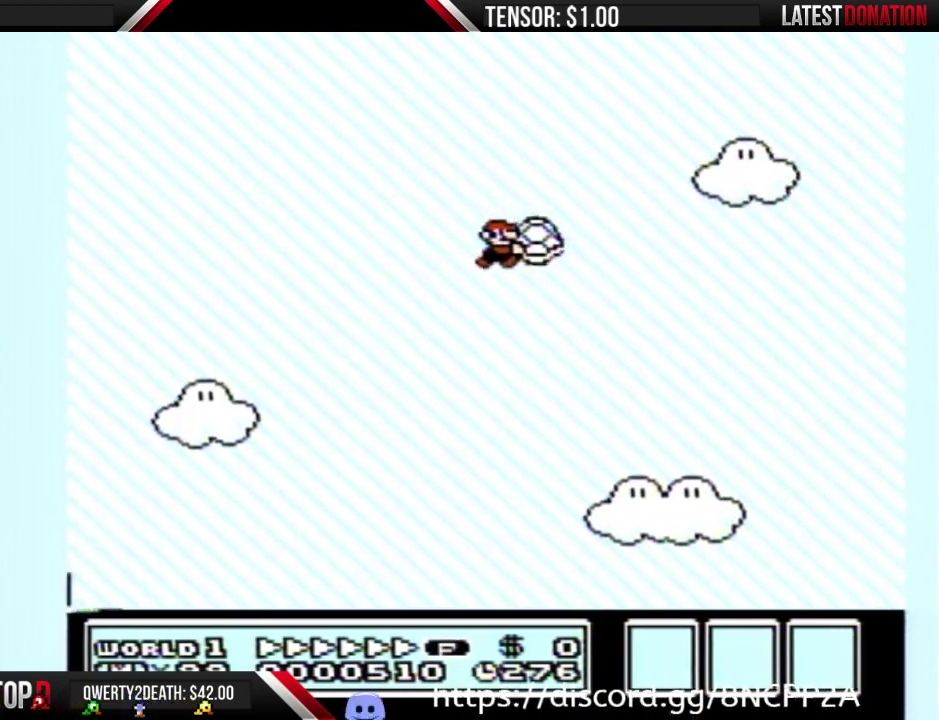
{"buttons": ["A", "B", "DPAD_RIGHT"], "events": []}
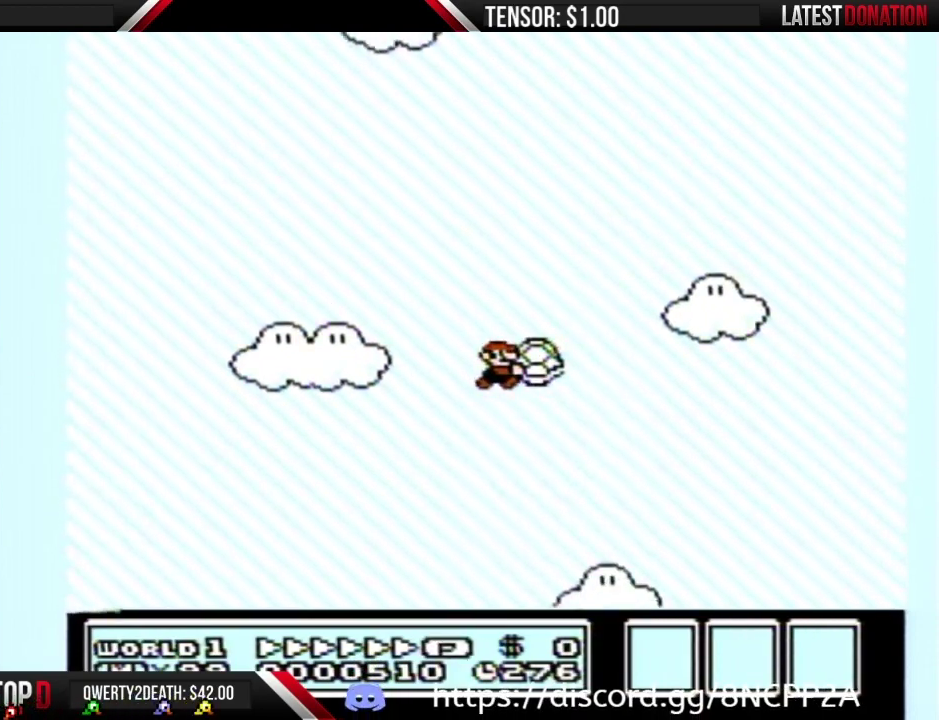
{"buttons": ["B", "DPAD_RIGHT"], "events": [[133, "A", "up"]]}
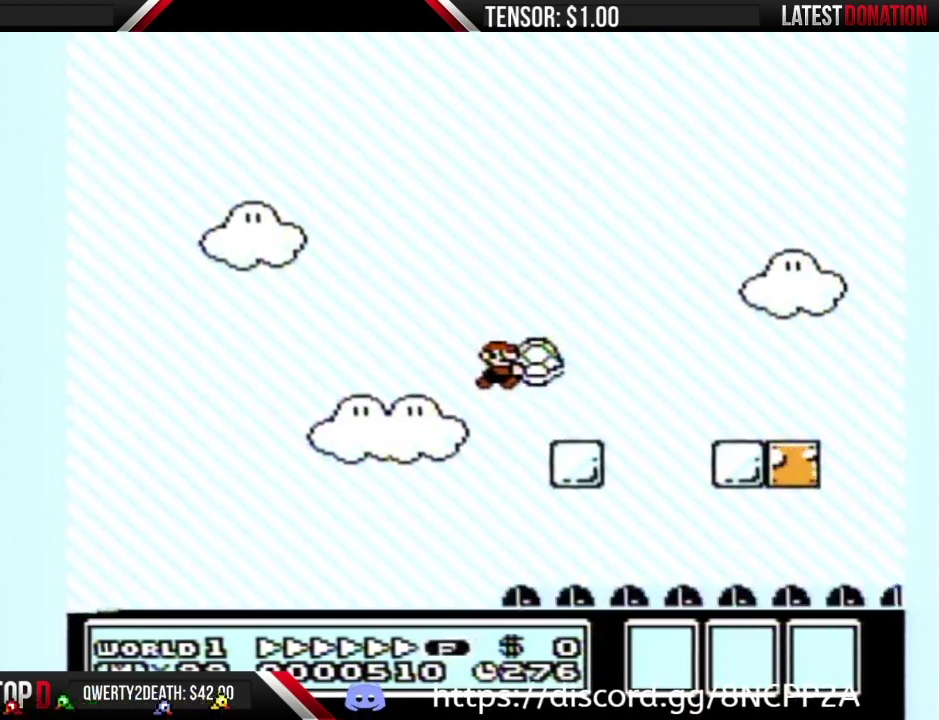
{"buttons": ["B"], "events": [[67, "DPAD_RIGHT", "up"], [100, "DPAD_LEFT", "down"], [167, "A", "down"], [250, "A", "up"], [450, "DPAD_LEFT", "up"]]}